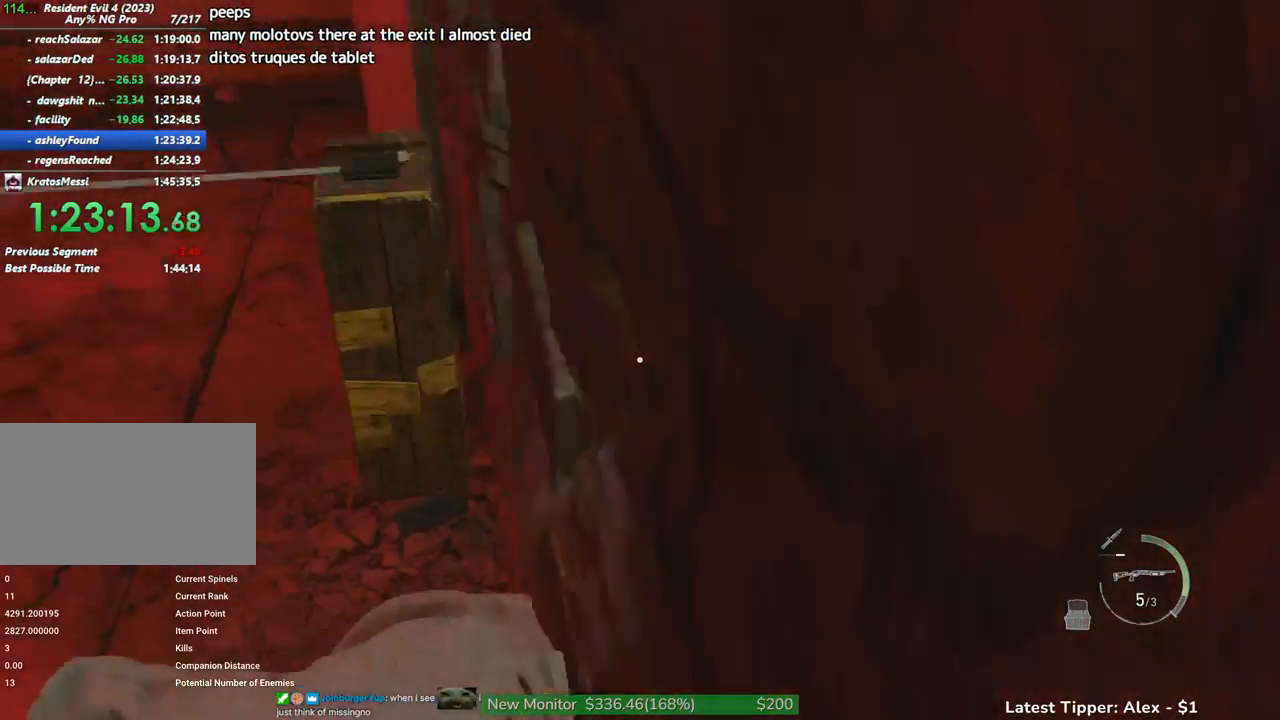
Gameplay with keyboard and mouse; each line is a JSON object with the keys and mouse buttons held at the frame after it. "events" lists presses ("down") and releases ("up") of "1", "2", "3", "4", "5", "a", "alt", "c", "caps_lock", "ctrl", "d", "e", "f", "g", "q", "r", "s", "shift", "space", "t", "tab", "v", "w", "x", "z" and "mouse_wheel" between this image and that frame as [ms after this image, input, new state], when the widget could be followed in between. "mouse_wheel" = the "wheel" button of the "mouse" list. No other keys are recorded. "wheel" means that the mouse wheel is clicked or scrolled. Not read: mouse_move.
{"keys": ["g", "shift", "w"], "mouse": [], "events": []}
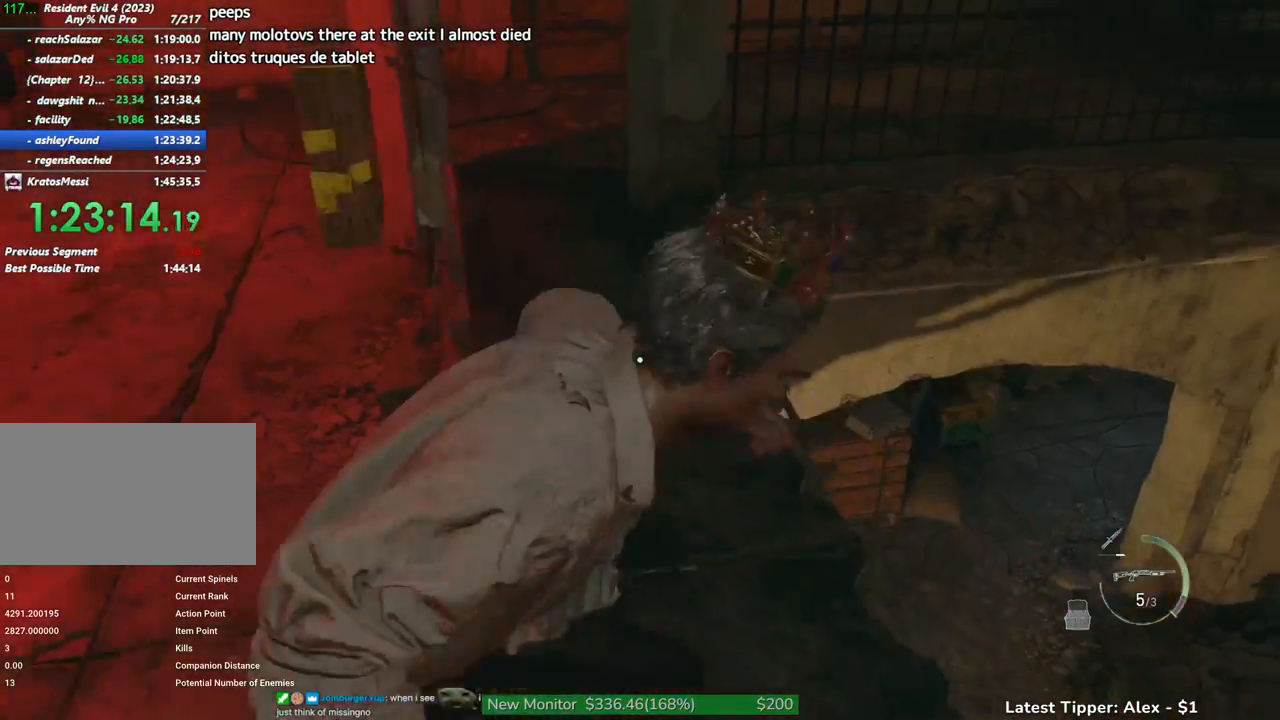
{"keys": ["g", "shift", "w"], "mouse": [], "events": []}
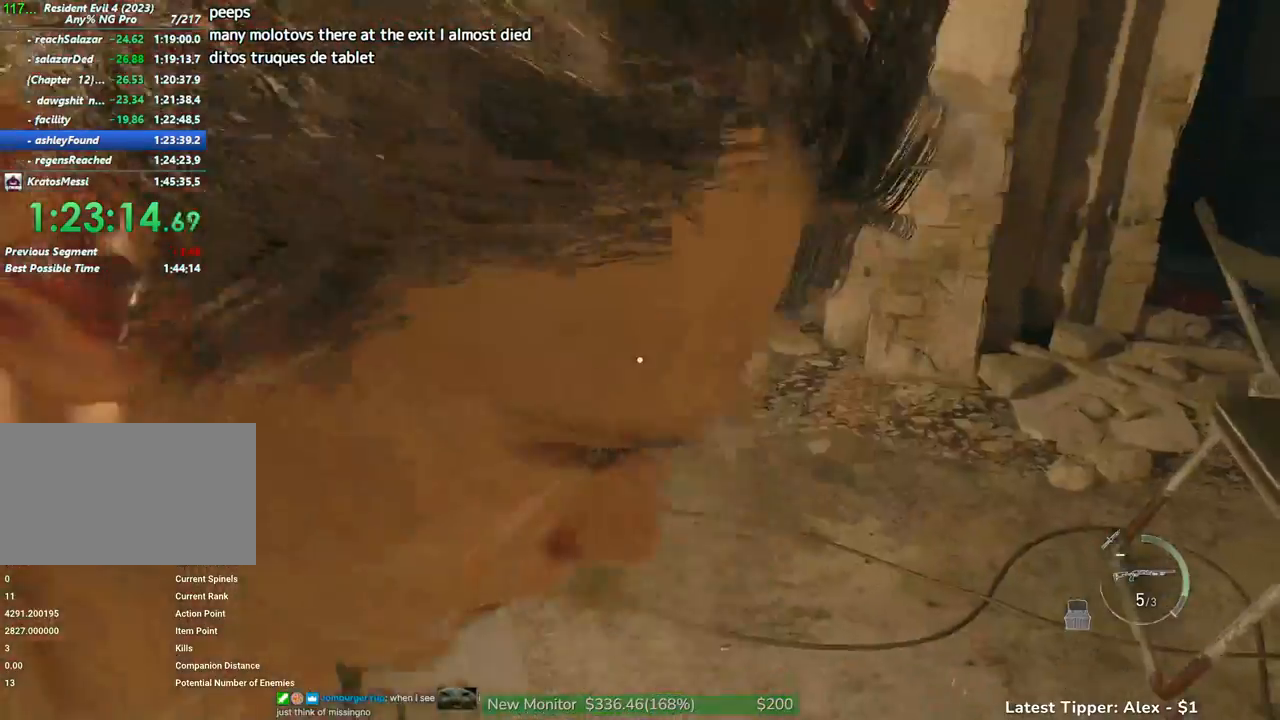
{"keys": ["shift", "w"], "mouse": [], "events": [[100, "g", "up"]]}
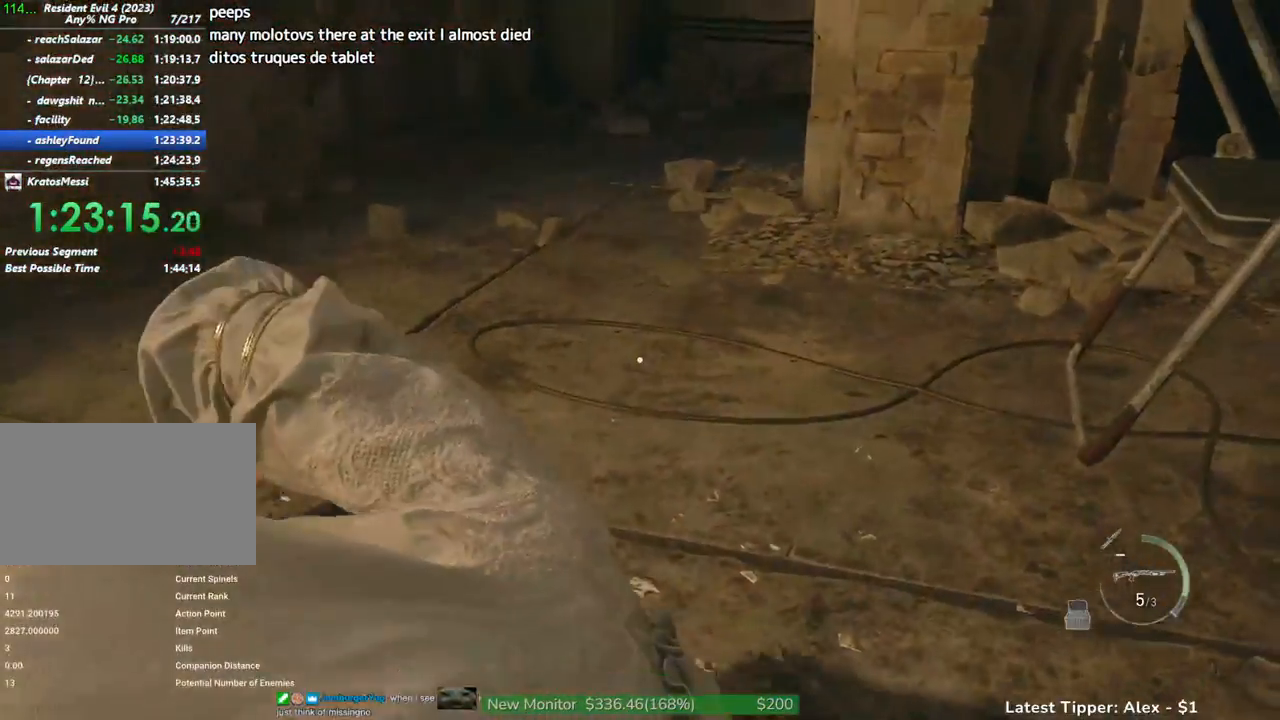
{"keys": ["shift", "w"], "mouse": [], "events": []}
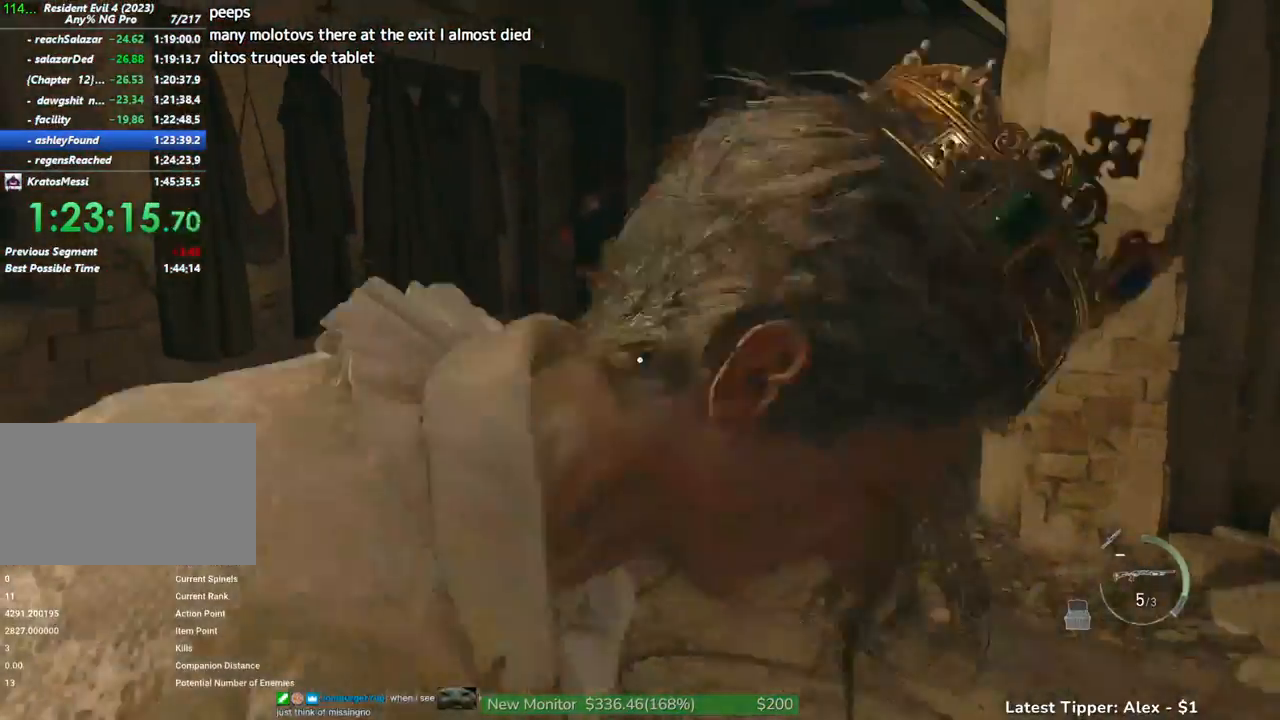
{"keys": ["shift", "w"], "mouse": [], "events": []}
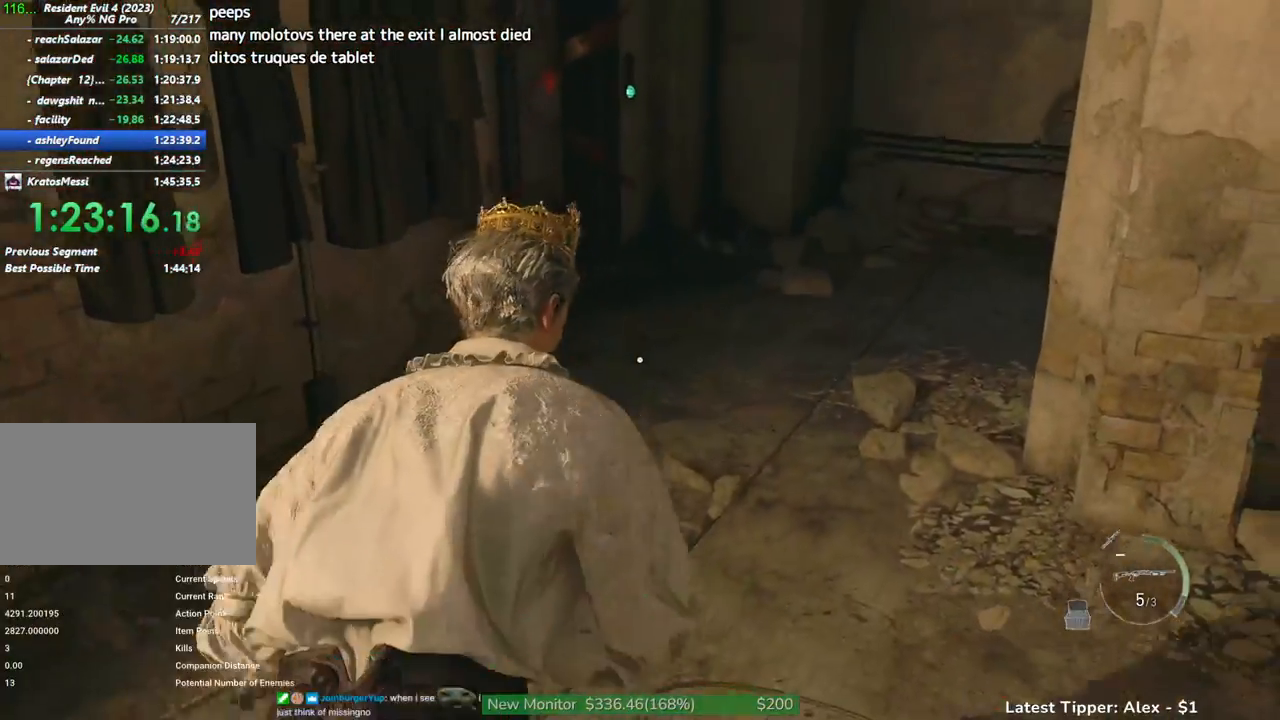
{"keys": ["r", "shift", "w"], "mouse": [], "events": [[433, "r", "down"]]}
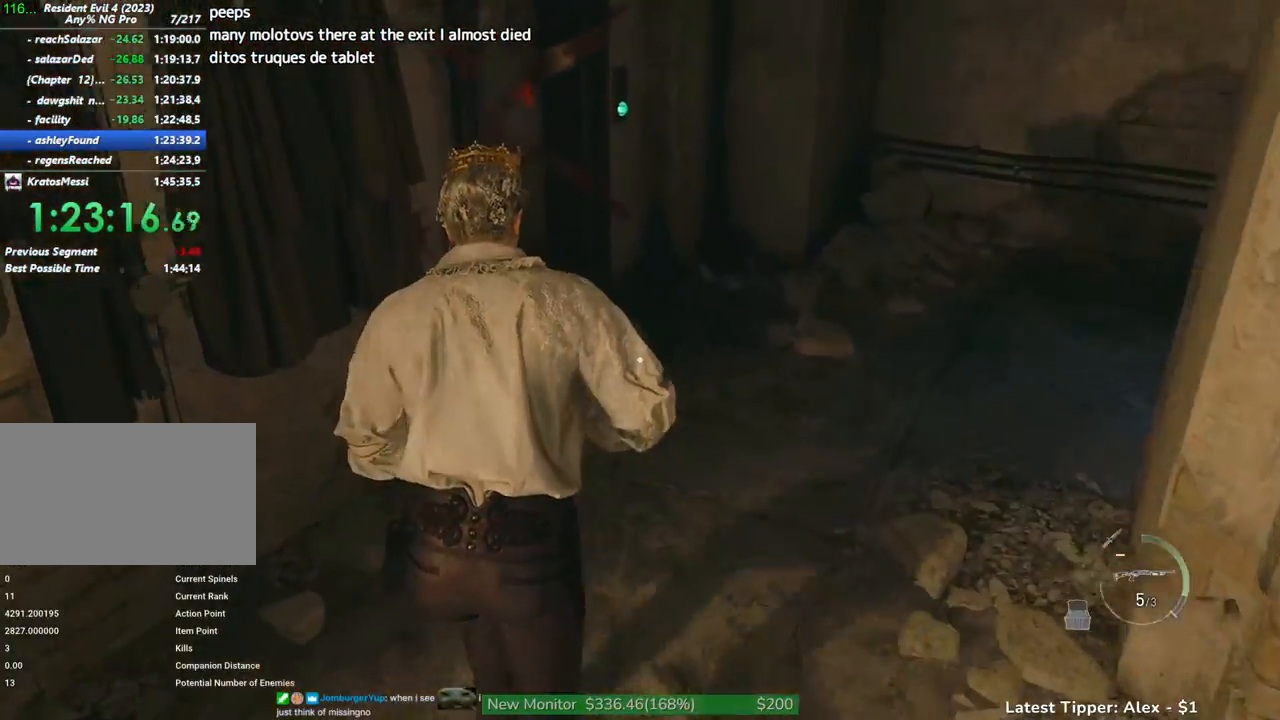
{"keys": ["shift", "w"], "mouse": [], "events": [[16, "r", "up"]]}
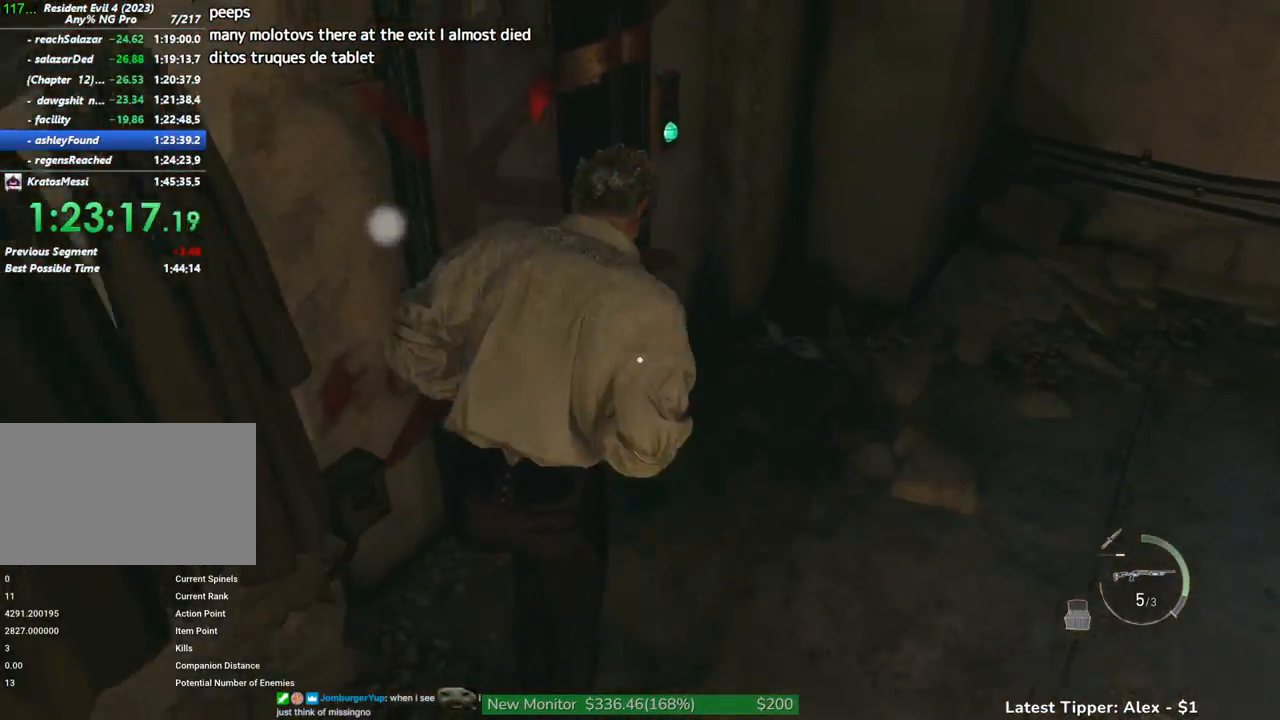
{"keys": ["a", "shift", "w"], "mouse": [], "events": [[133, "a", "down"]]}
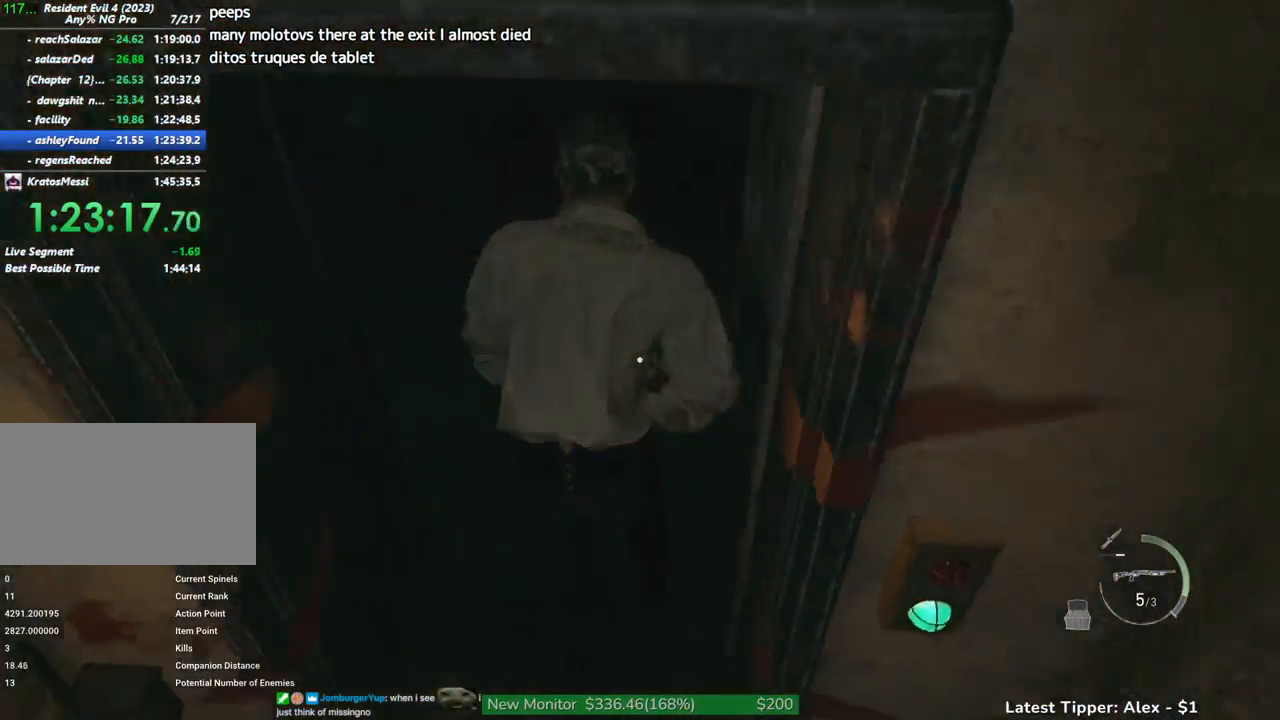
{"keys": ["shift", "w"], "mouse": [], "events": [[466, "a", "up"]]}
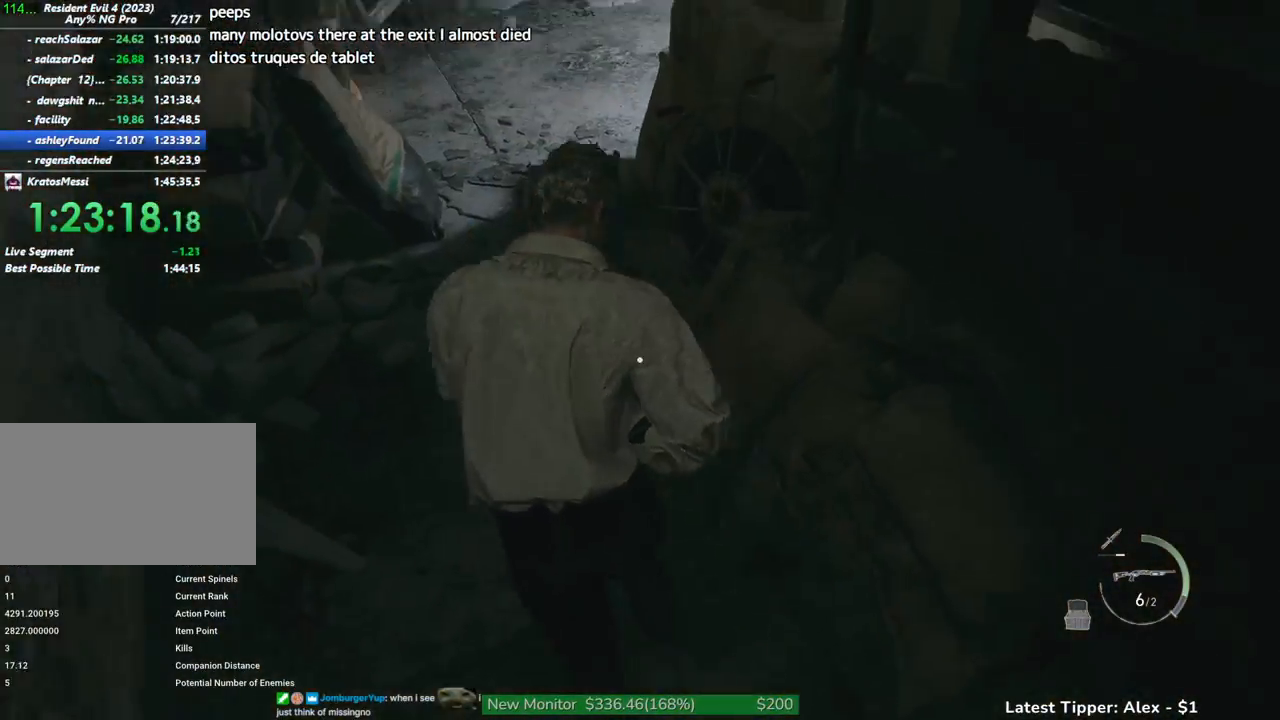
{"keys": ["shift", "w"], "mouse": [], "events": []}
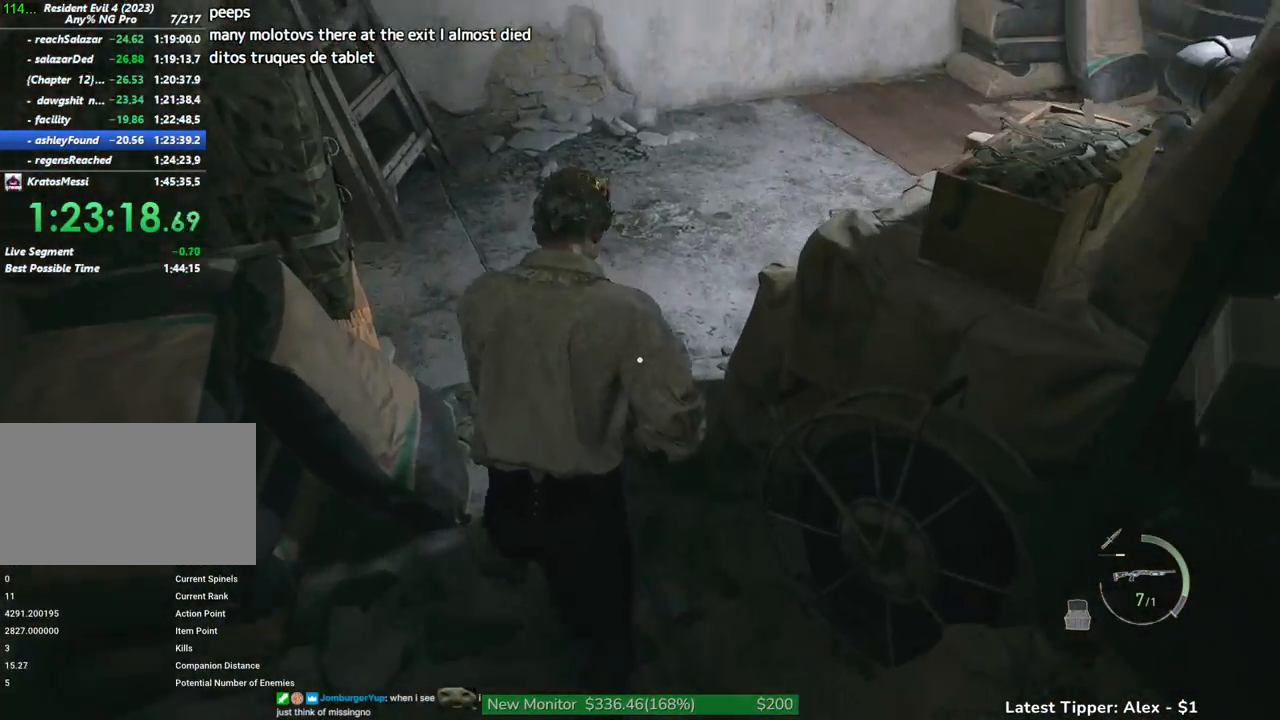
{"keys": ["shift", "w"], "mouse": [], "events": []}
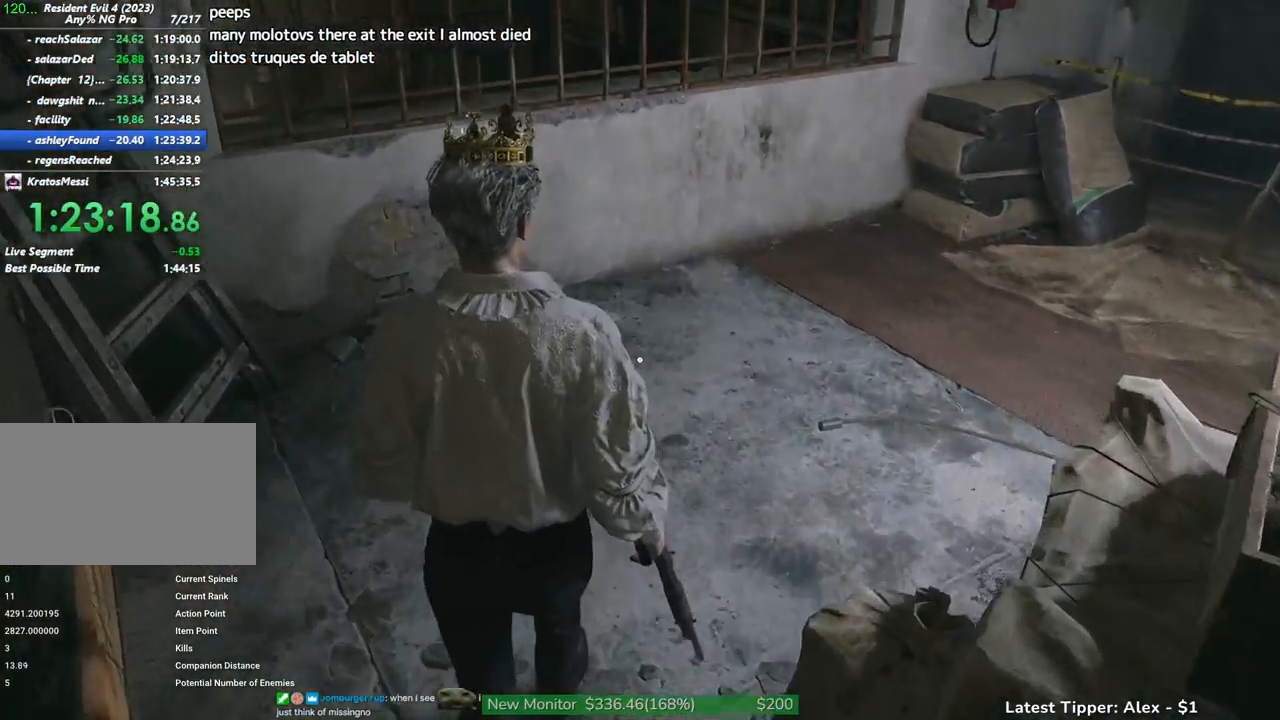
{"keys": [], "mouse": [], "events": [[150, "shift", "up"], [150, "w", "up"]]}
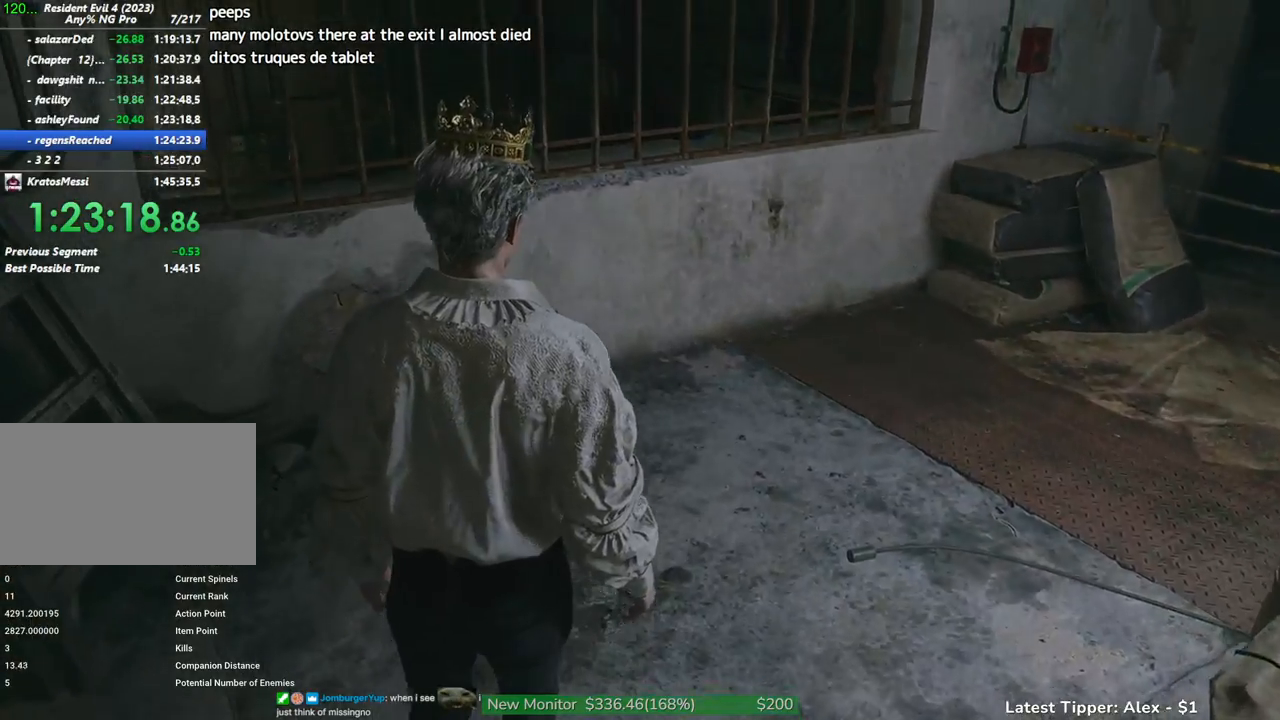
{"keys": [], "mouse": [], "events": []}
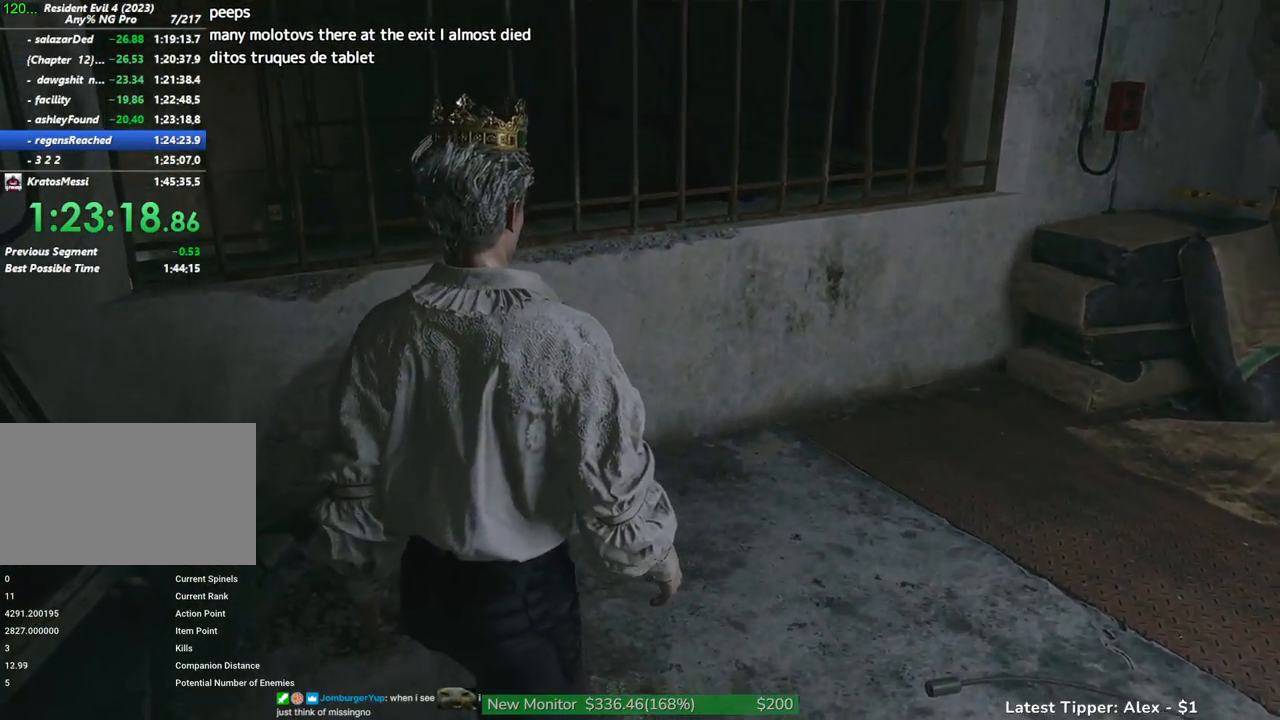
{"keys": [], "mouse": [], "events": []}
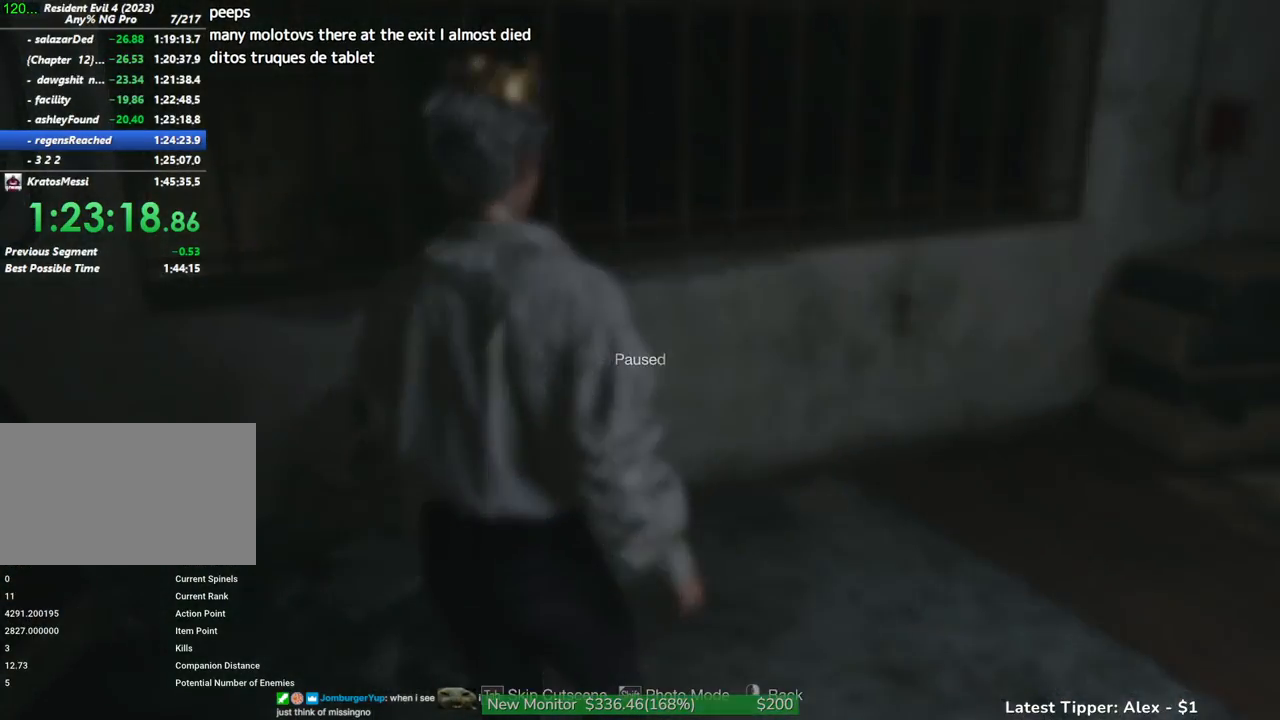
{"keys": ["d", "shift"], "mouse": [], "events": [[16, "tab", "down"], [150, "tab", "up"], [200, "d", "down"], [283, "shift", "down"]]}
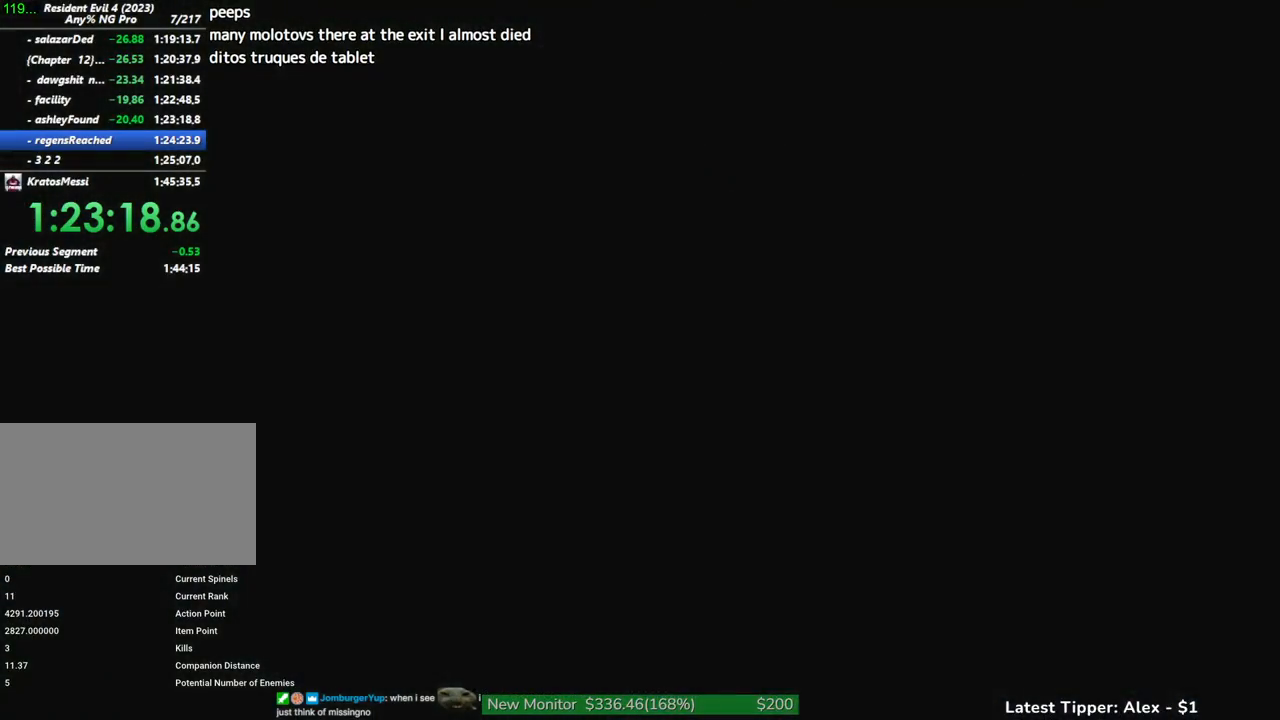
{"keys": ["d", "shift"], "mouse": [], "events": []}
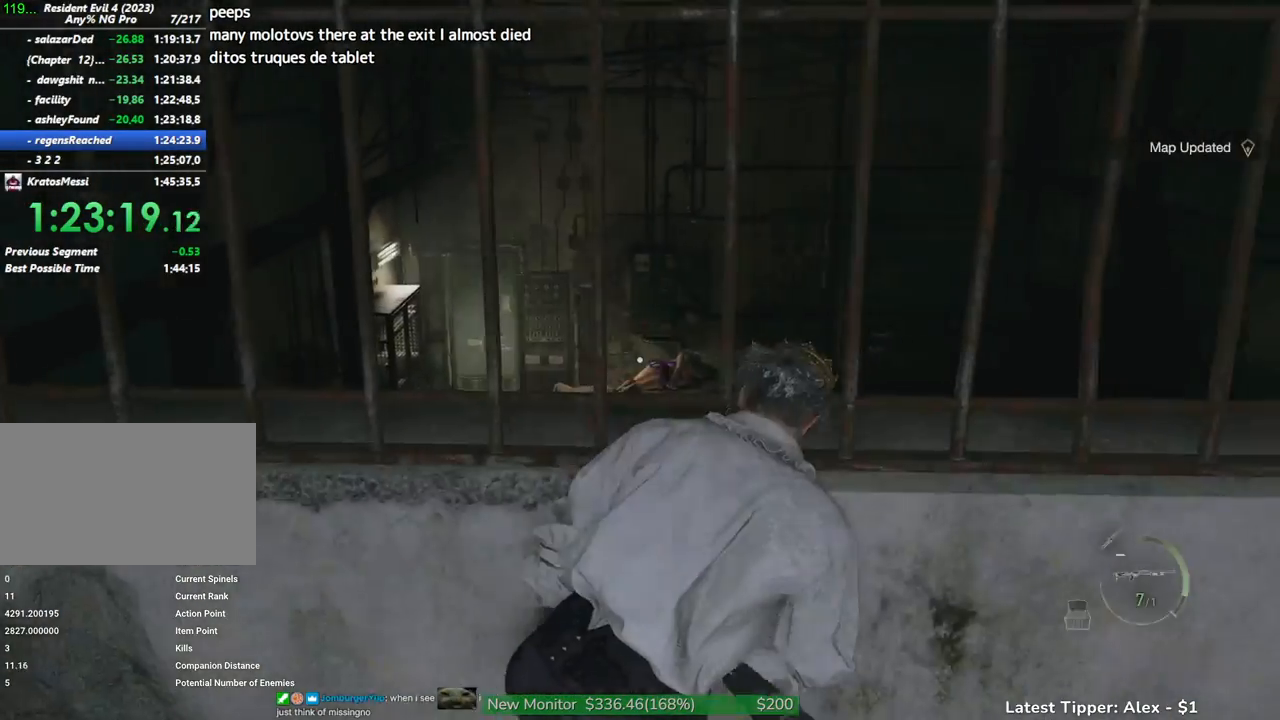
{"keys": ["d", "shift"], "mouse": [], "events": [[133, "s", "down"], [450, "s", "up"]]}
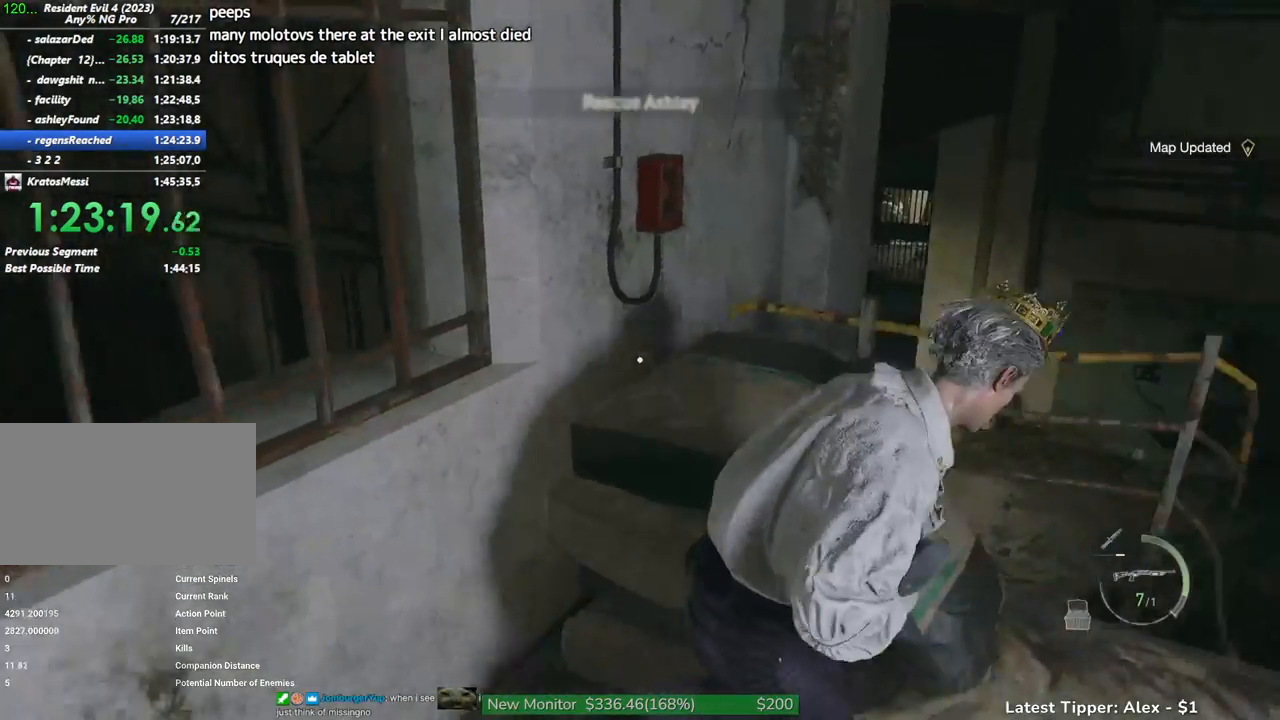
{"keys": ["shift", "w"], "mouse": [], "events": [[383, "w", "down"], [433, "d", "up"]]}
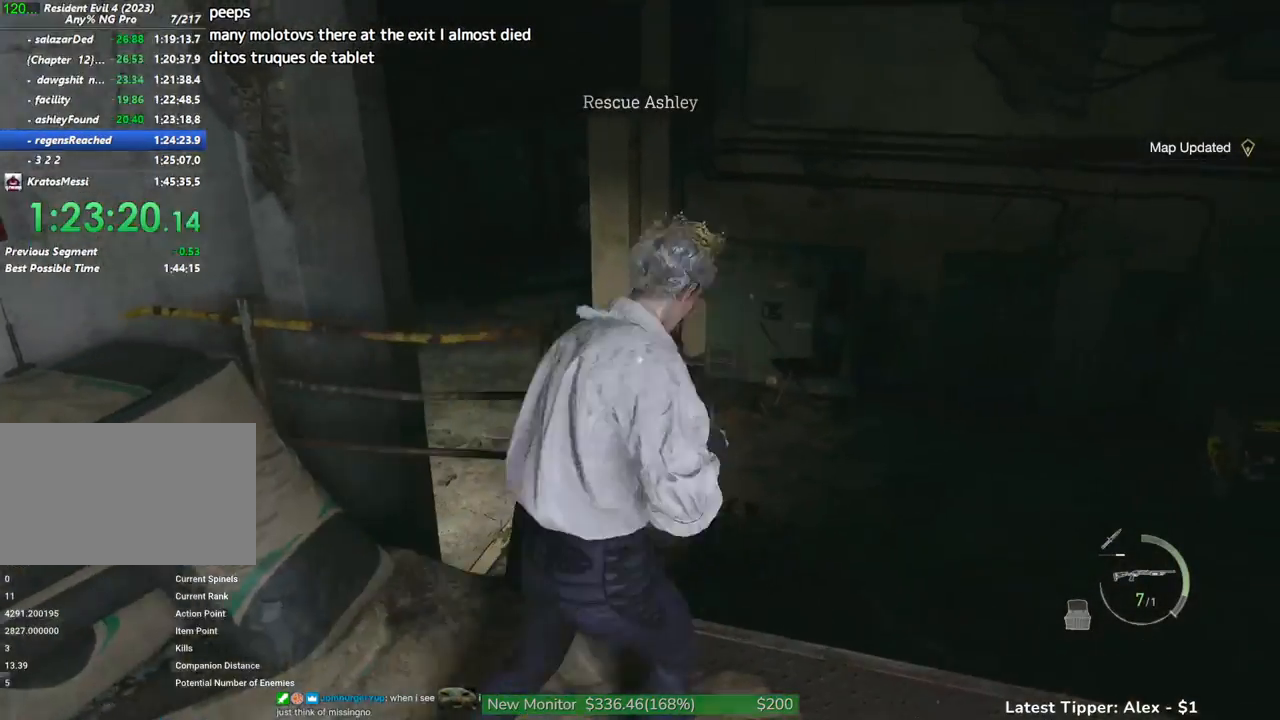
{"keys": ["g", "shift", "w"], "mouse": [], "events": [[16, "g", "down"]]}
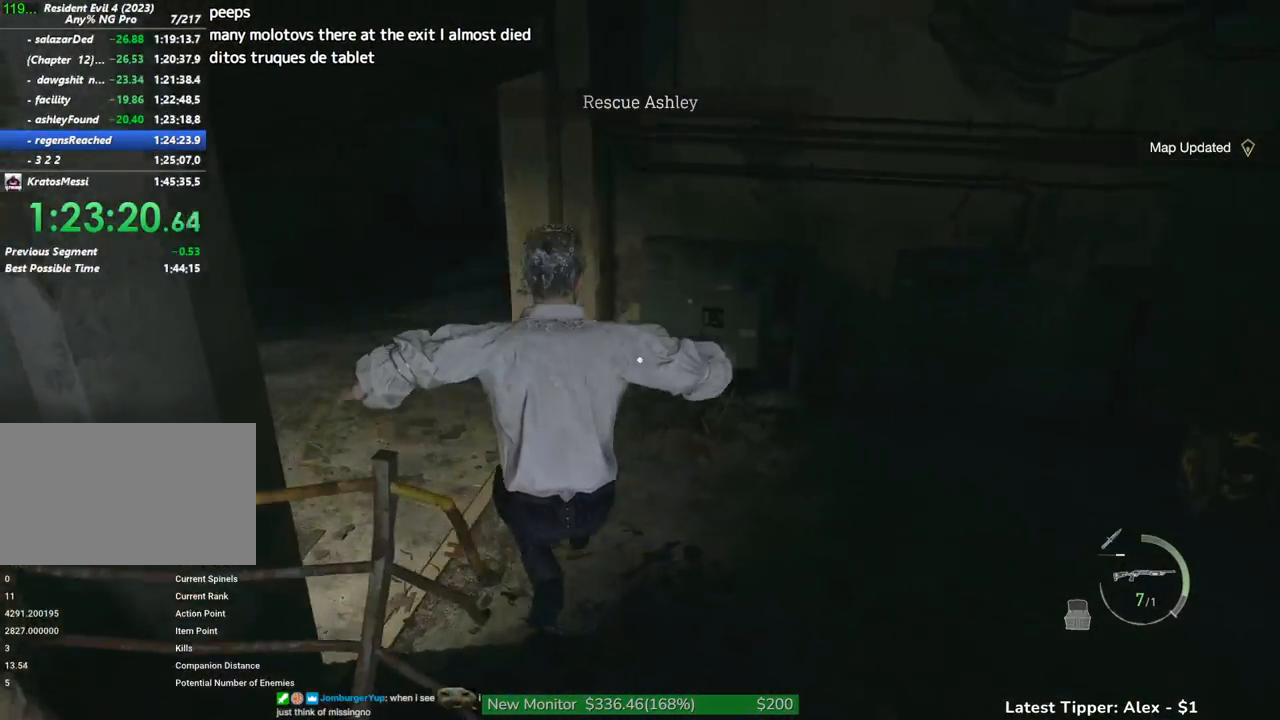
{"keys": ["shift", "w"], "mouse": [], "events": [[83, "g", "up"]]}
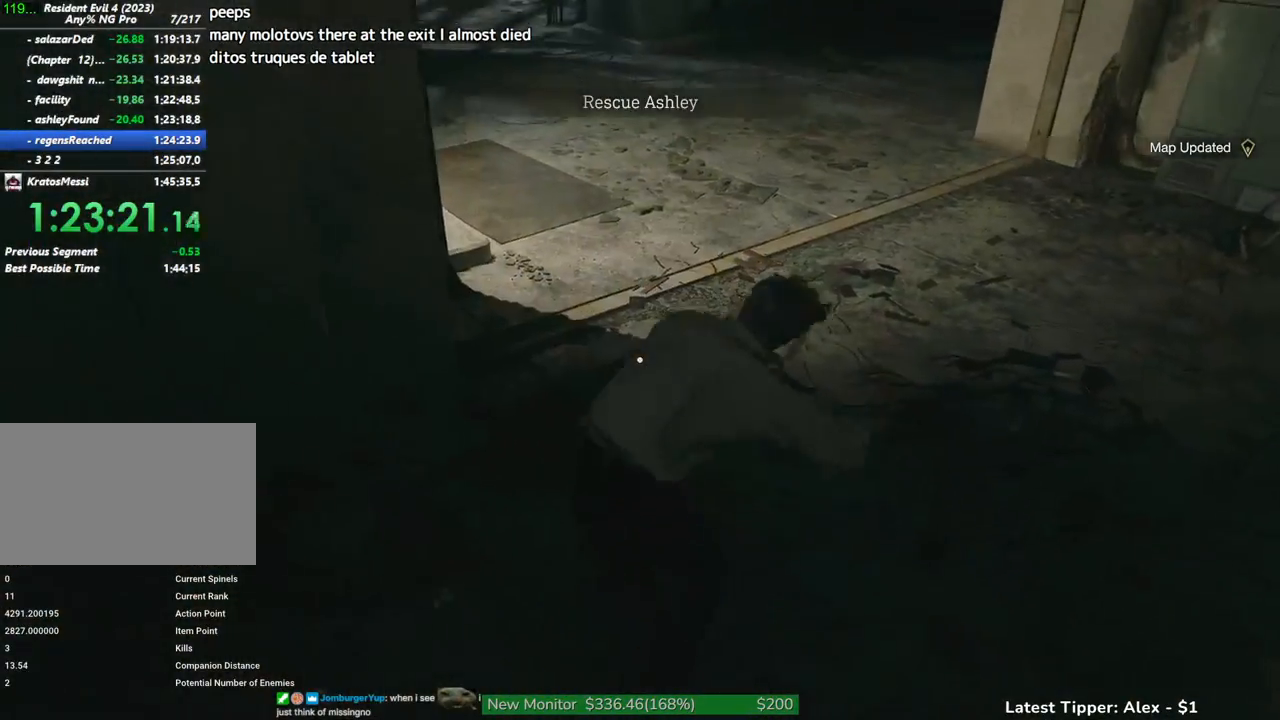
{"keys": ["shift", "w"], "mouse": [], "events": []}
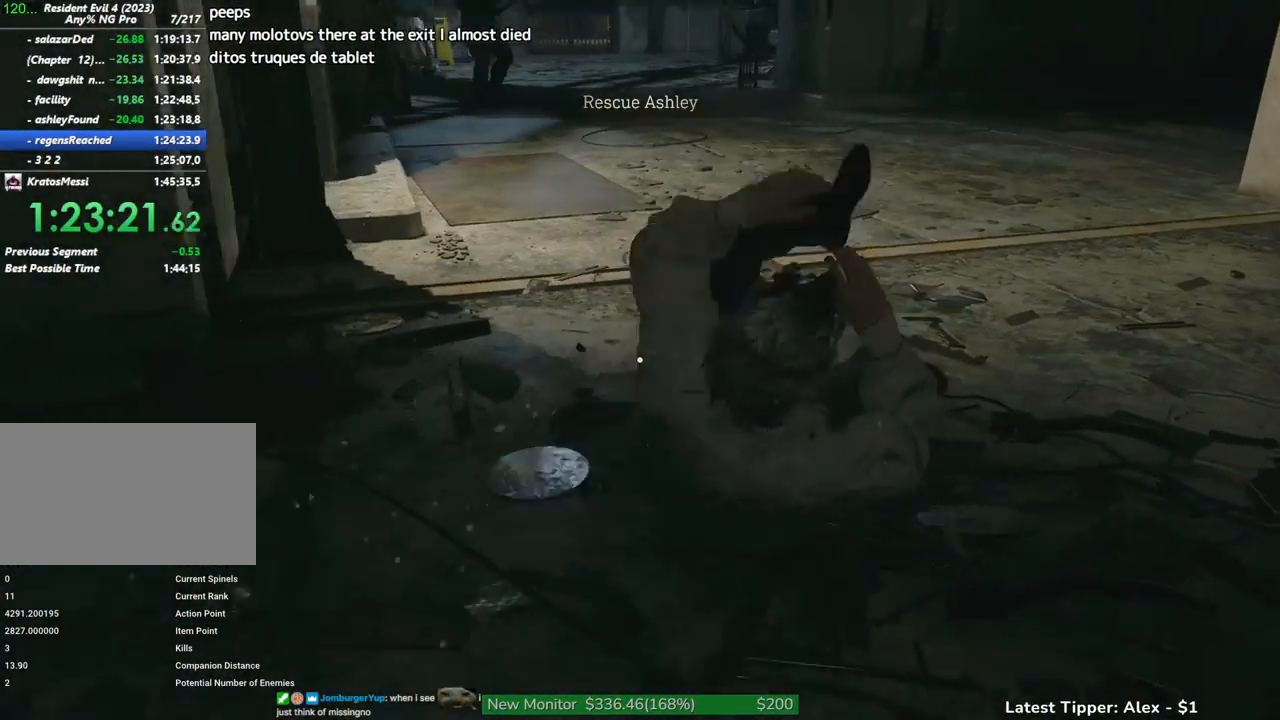
{"keys": ["shift", "w"], "mouse": [], "events": []}
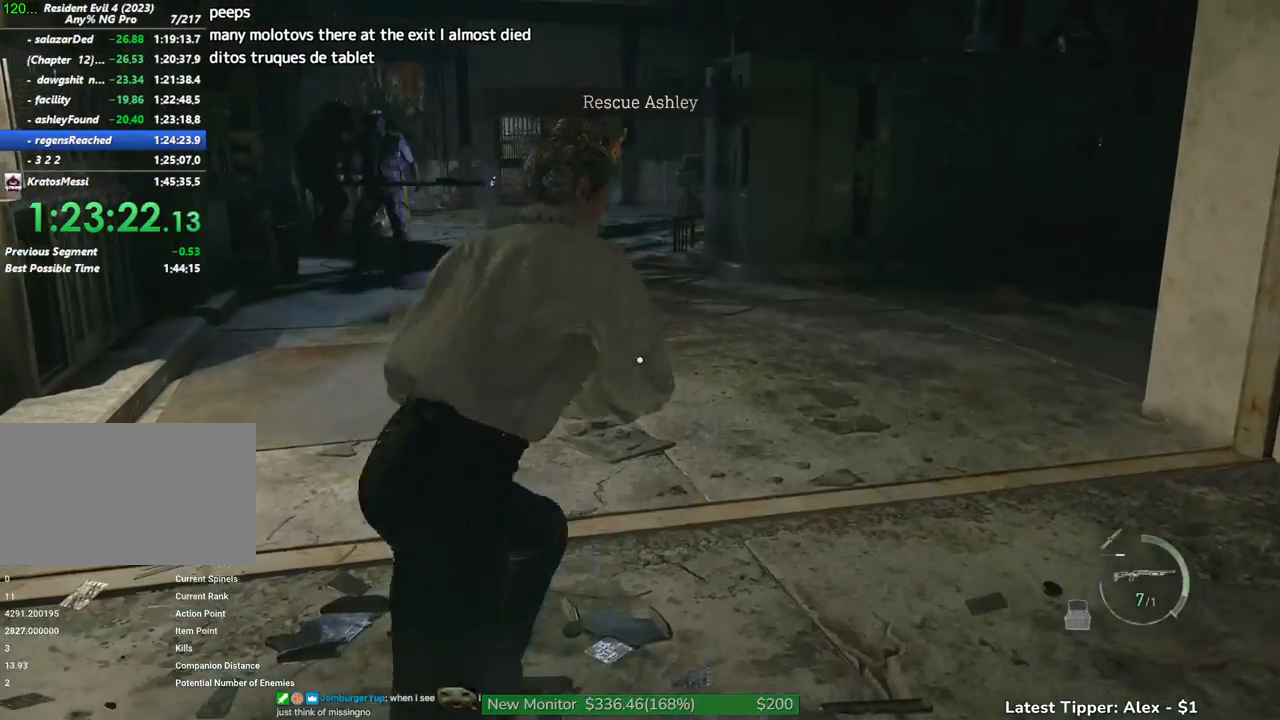
{"keys": ["shift", "w"], "mouse": [], "events": []}
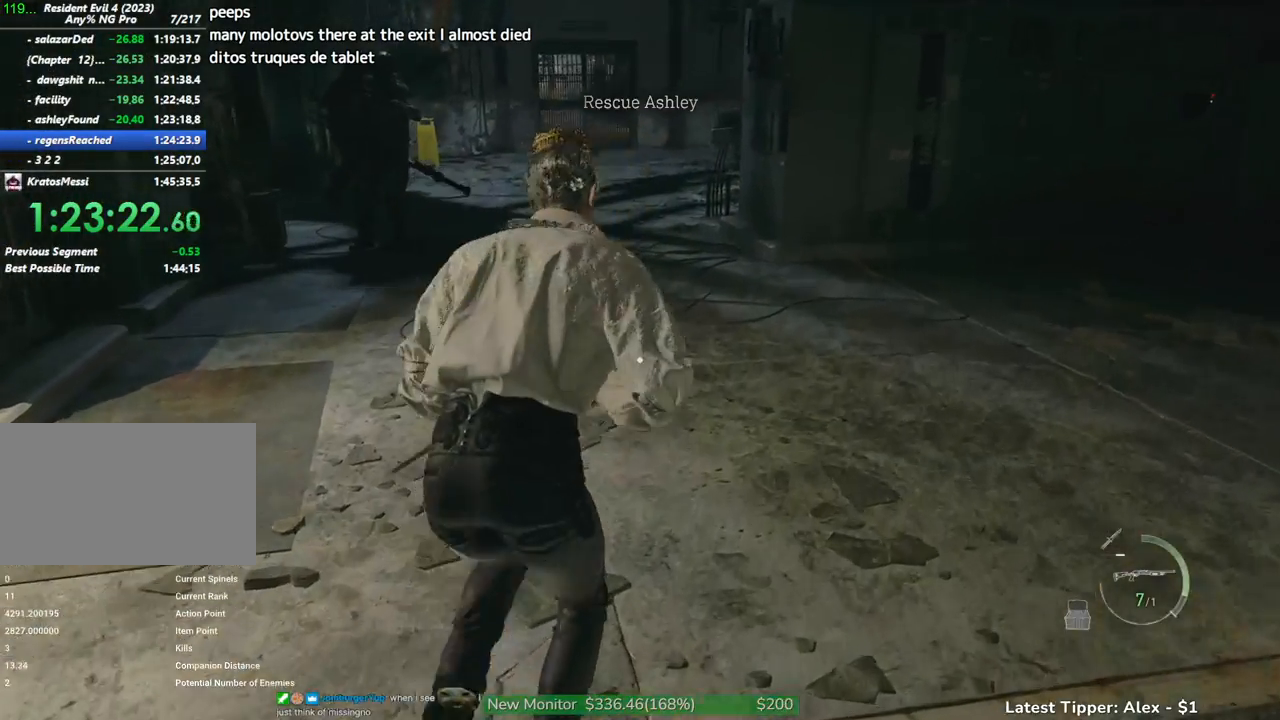
{"keys": ["shift", "w"], "mouse": [], "events": []}
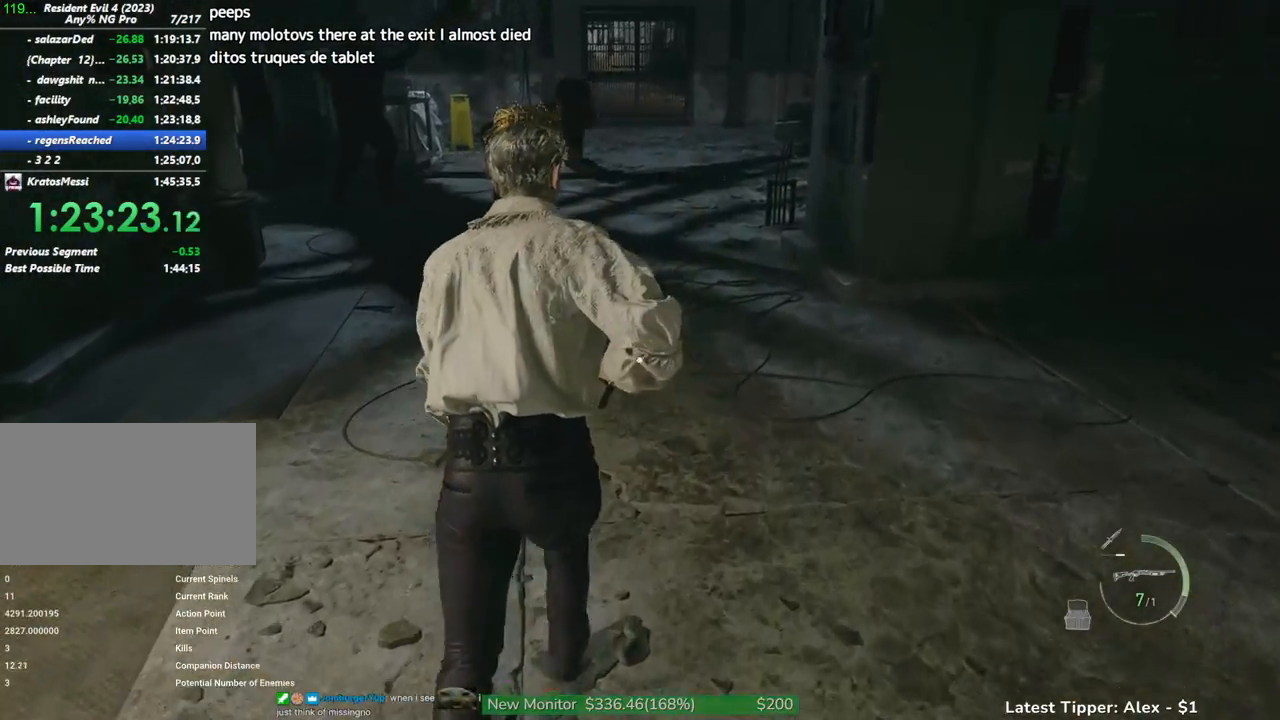
{"keys": ["shift", "w"], "mouse": [], "events": []}
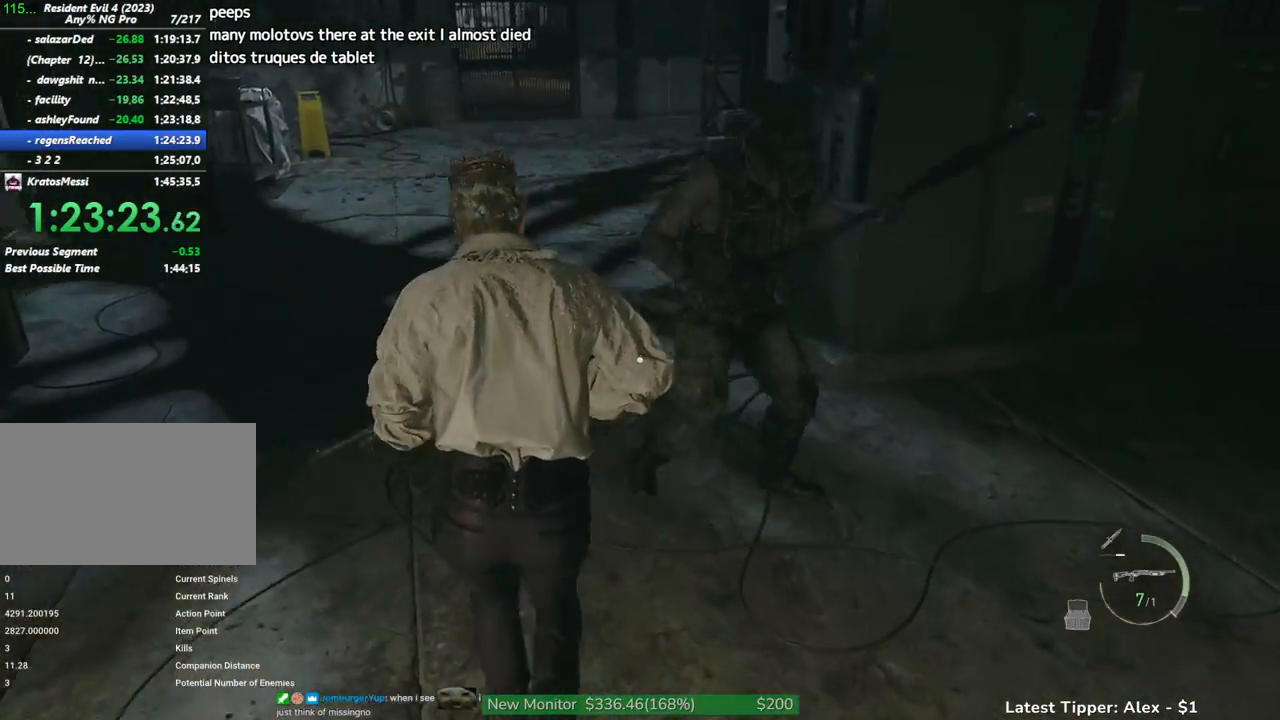
{"keys": ["shift", "w"], "mouse": [], "events": []}
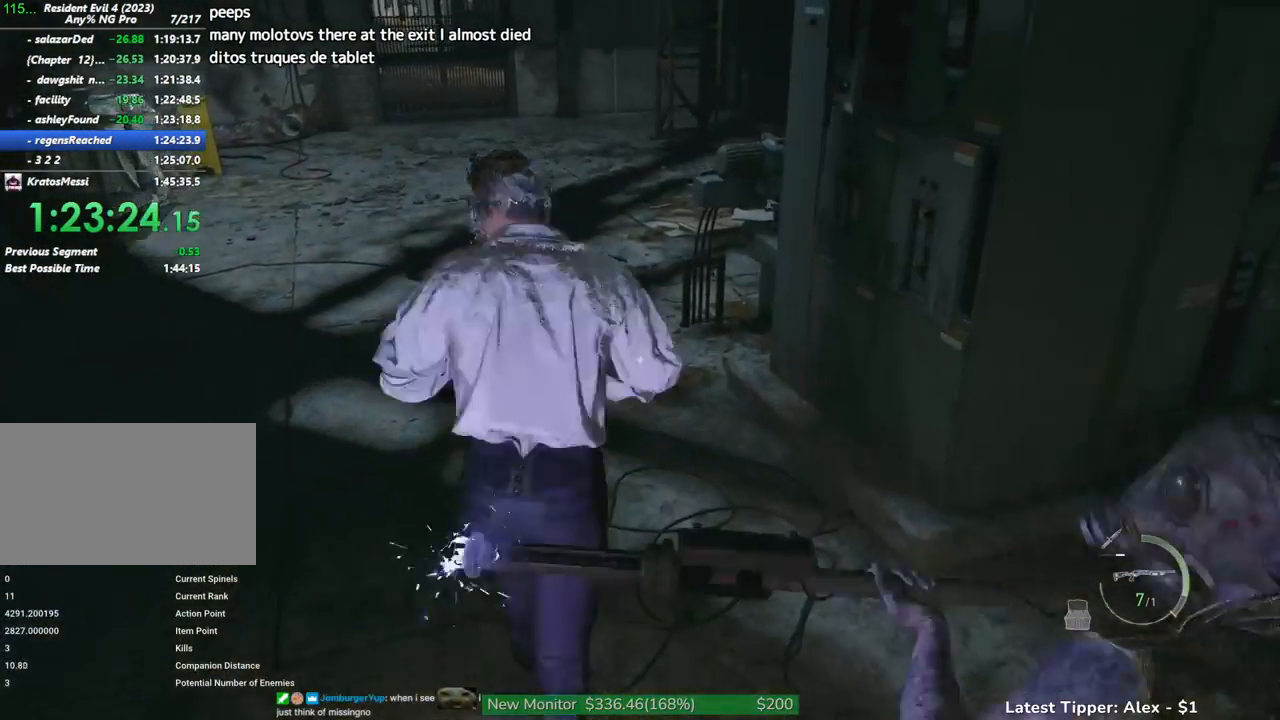
{"keys": ["shift", "w"], "mouse": [], "events": []}
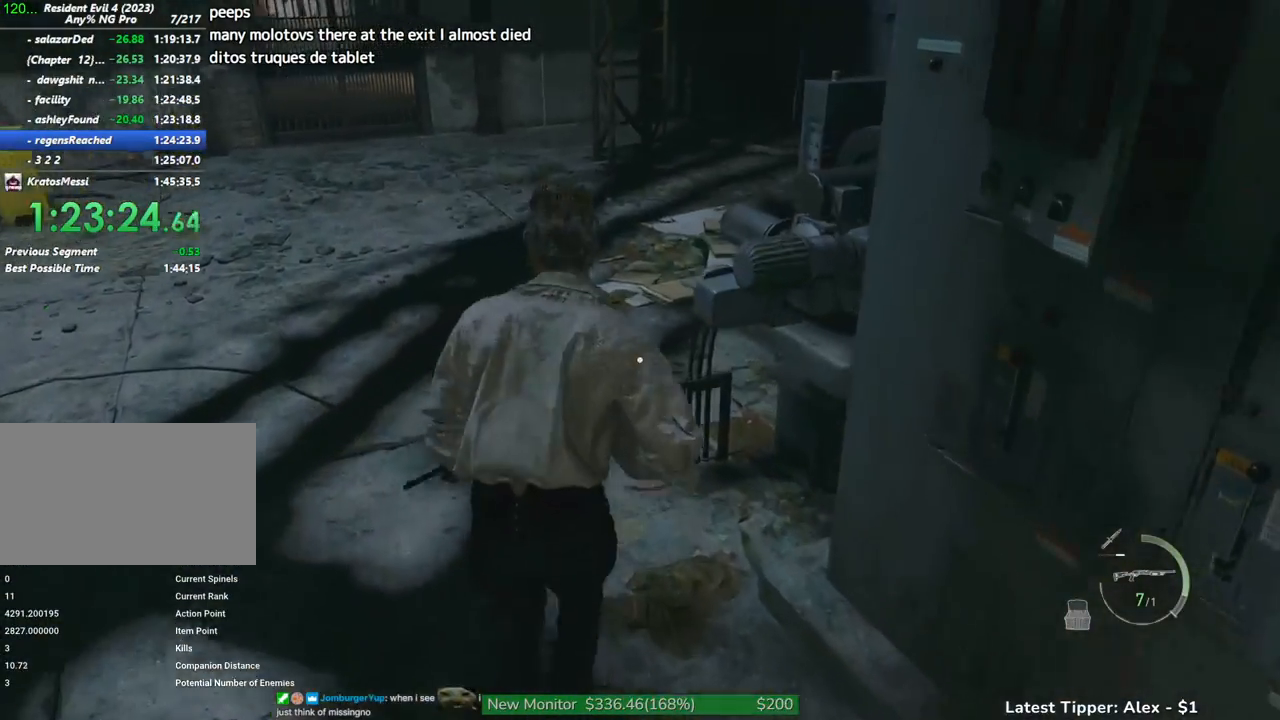
{"keys": ["shift", "w"], "mouse": [], "events": []}
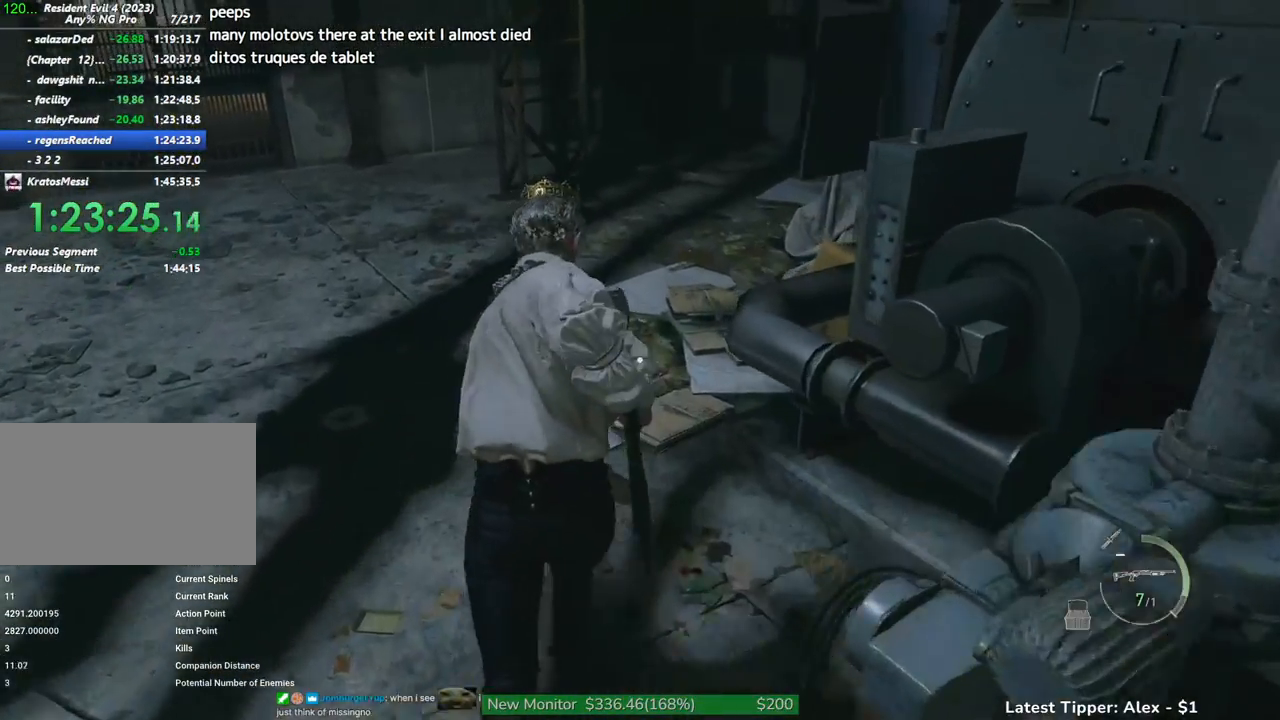
{"keys": ["shift", "w"], "mouse": [], "events": []}
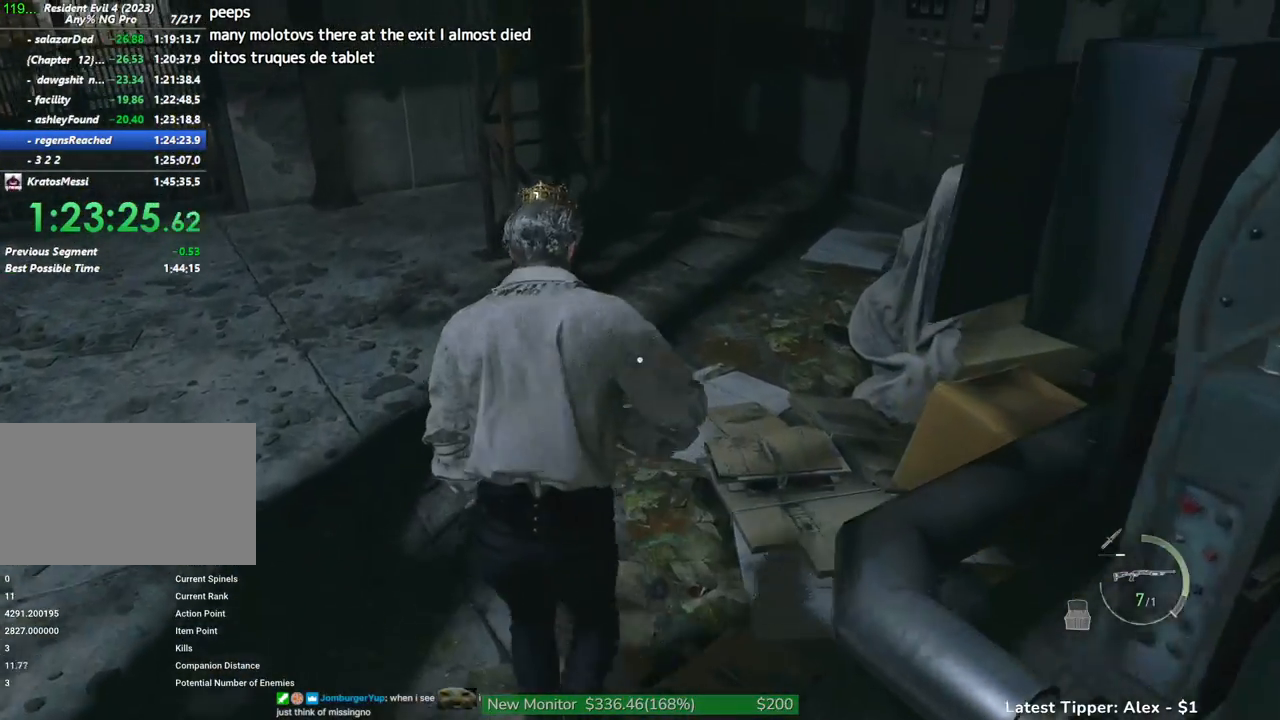
{"keys": ["g", "shift", "w"], "mouse": [], "events": [[50, "g", "down"]]}
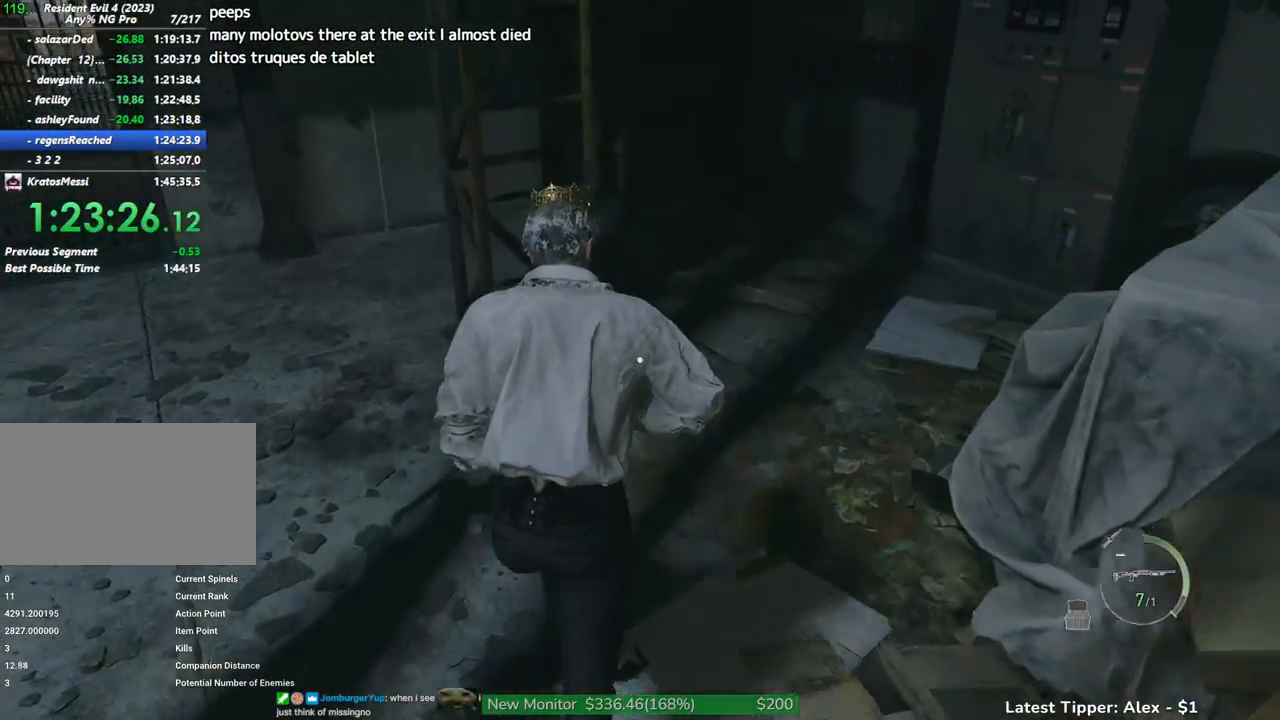
{"keys": ["g", "shift", "w"], "mouse": [], "events": []}